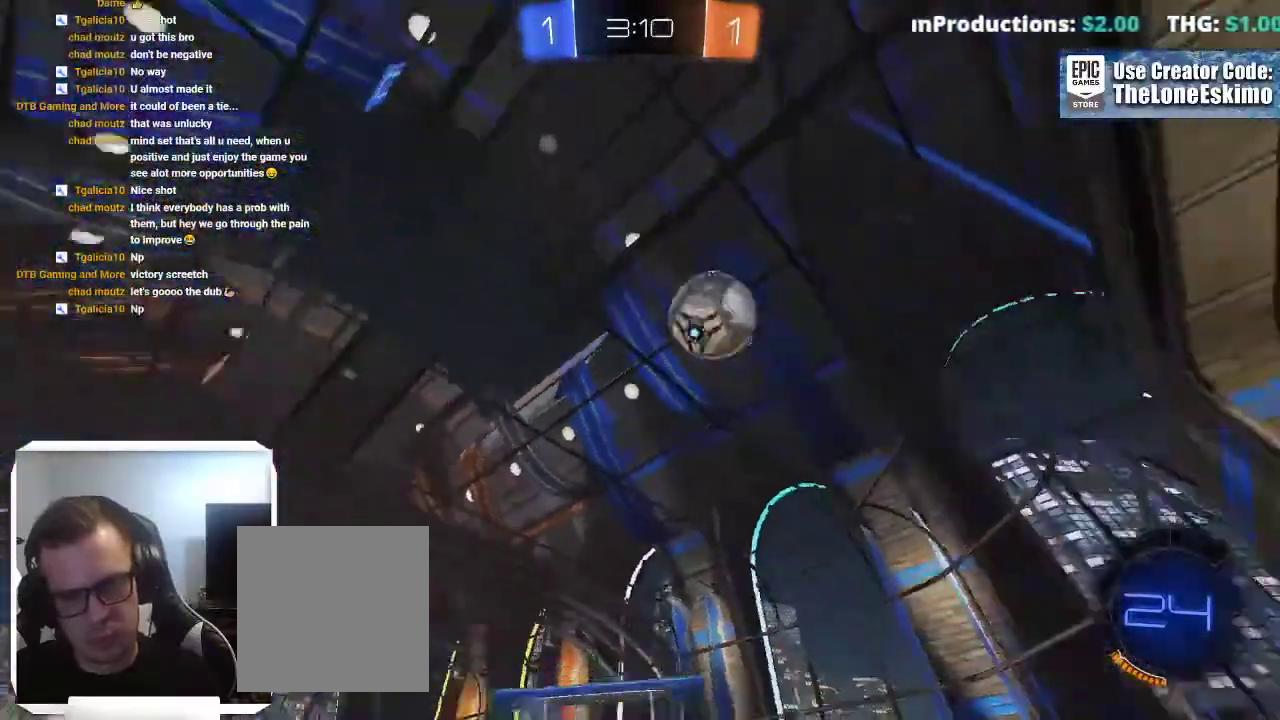
Gameplay with a controller (Xbox layout); each line is a JSON object with the inputs held at the frame after it. "events" lists button and stick changes between this image and that frame as [ms after this image, input, new state], when the widget could be followed in between. This overlay highlights the sticks when they move; stick clicks (L3) are not distinguishable. Not read: R2 R3.
{"buttons": ["B"], "left_stick": "center", "right_stick": "center"}
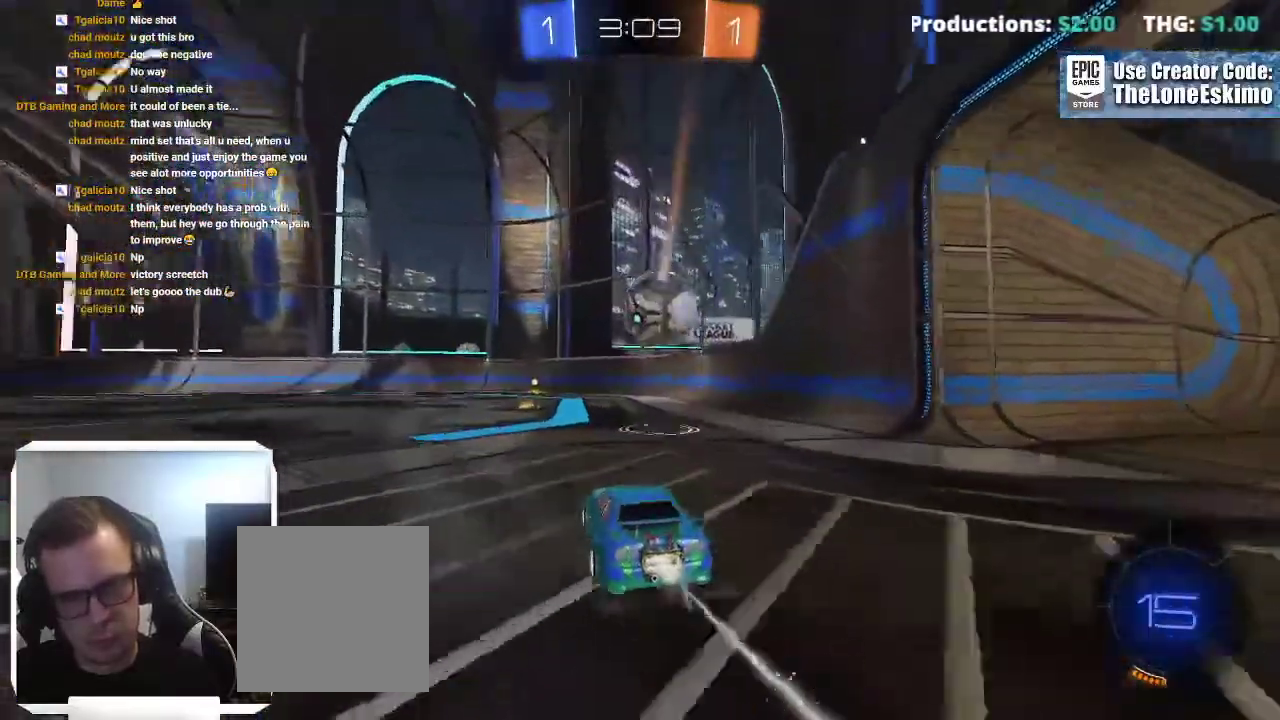
{"buttons": ["B"], "left_stick": "center", "right_stick": "center", "events": [[233, "left_stick", "left"], [350, "left_stick", "center"]]}
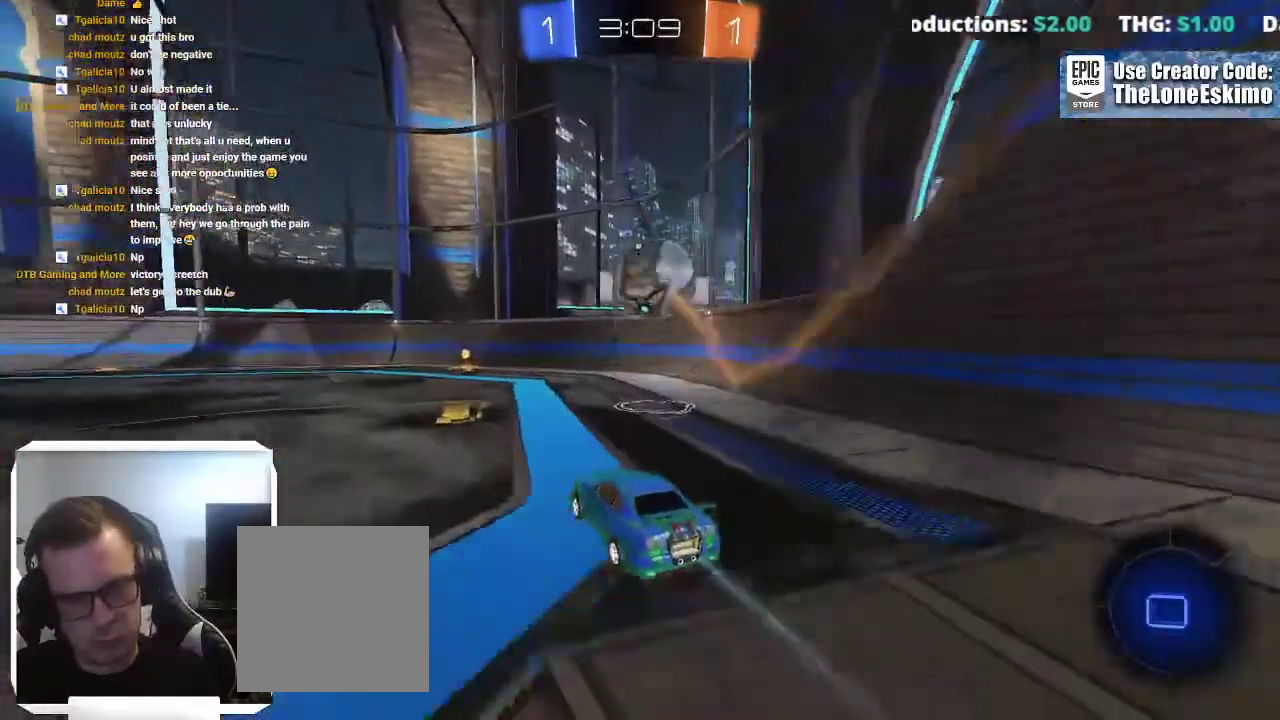
{"buttons": [], "left_stick": "center", "right_stick": "center", "events": [[67, "Y", "down"], [167, "Y", "up"], [350, "B", "up"]]}
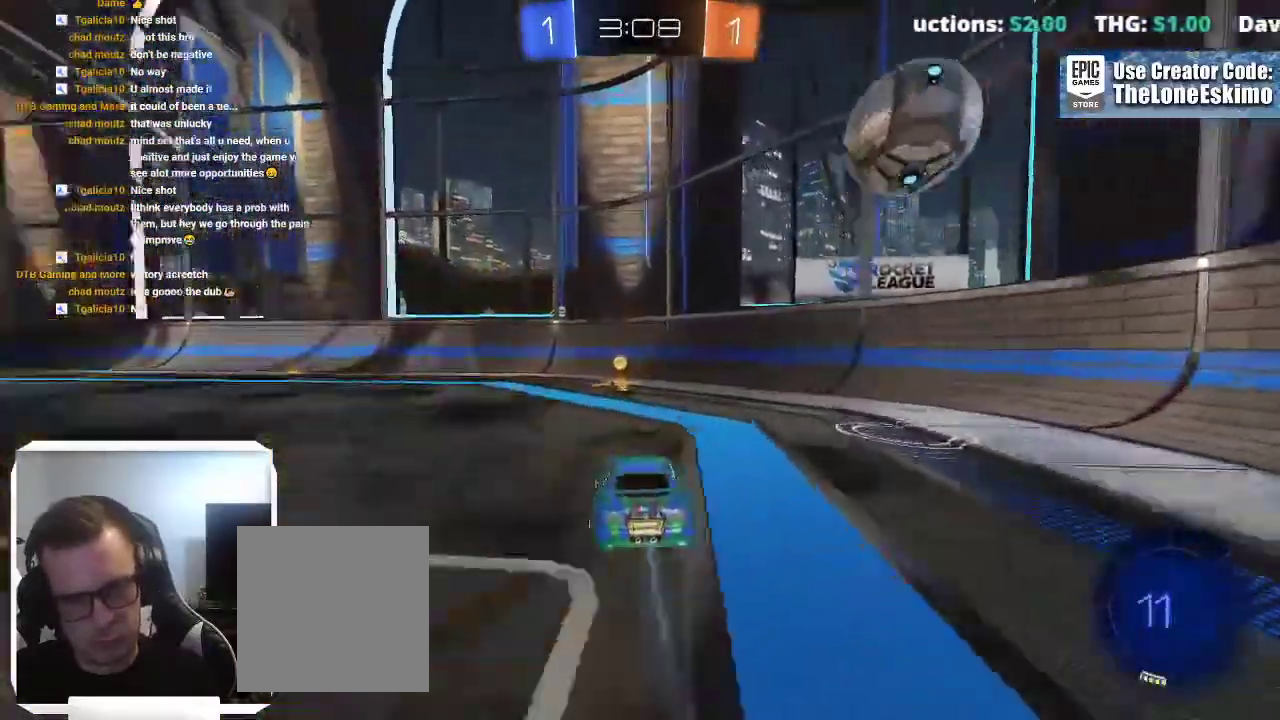
{"buttons": ["L2"], "left_stick": "right", "right_stick": "center"}